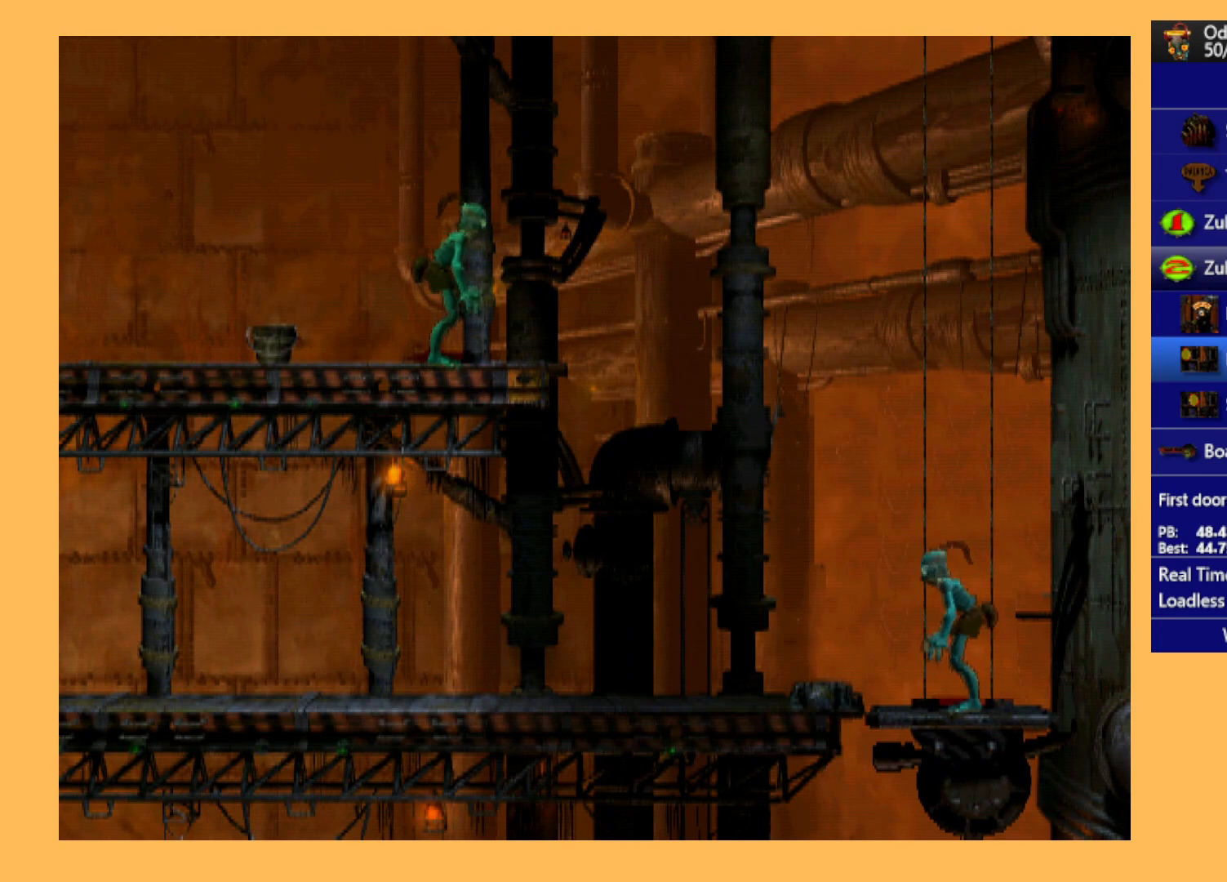
Gameplay with a controller (Xbox layout); each line is a JSON object with the inputs held at the frame after it. "events" lists button and stick changes between this image and that frame as [ms after this image, input, new state], when the widget could be followed in between. Not read: right_stick.
{"buttons": ["R1", "DPAD_LEFT"], "left_stick": "center", "events": [[133, "DPAD_LEFT", "down"]]}
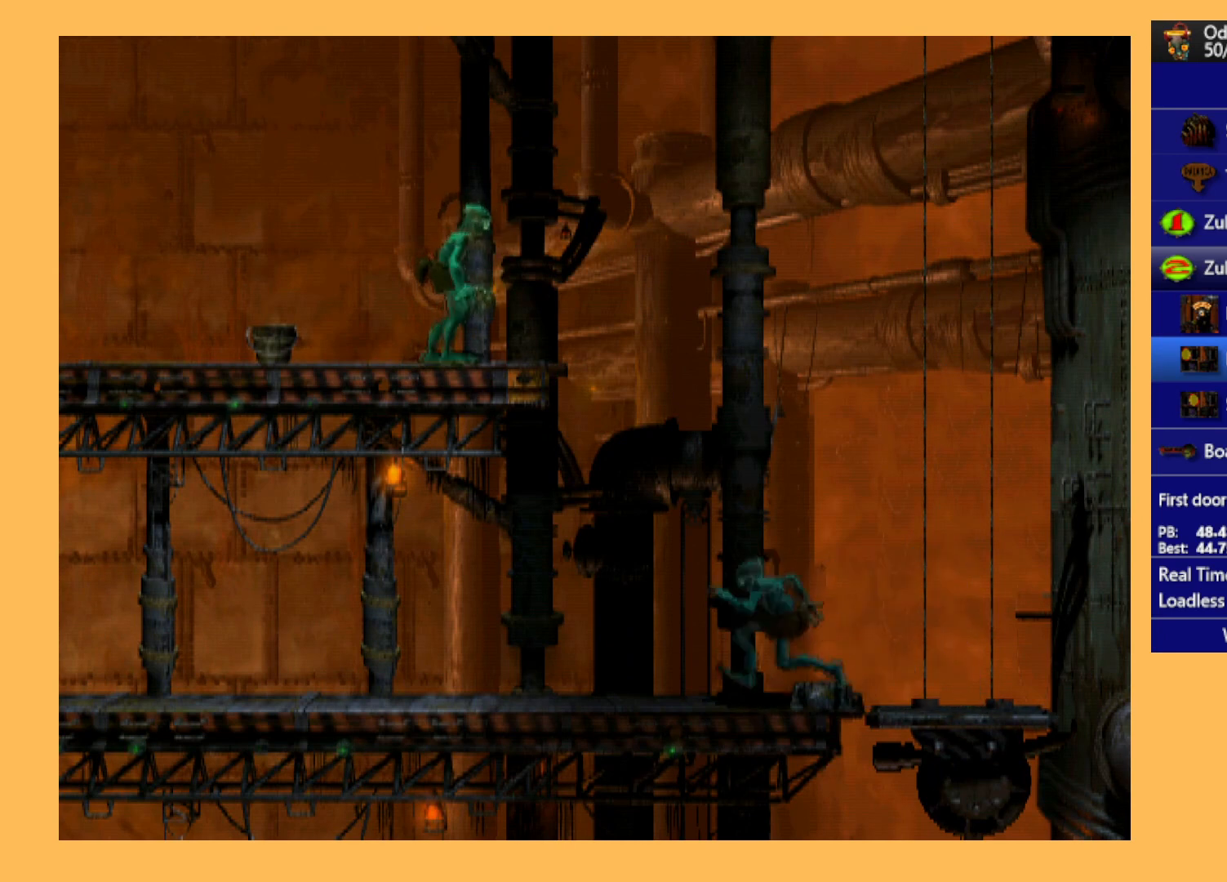
{"buttons": ["R1", "DPAD_UP", "DPAD_LEFT"], "left_stick": "center", "events": [[33, "DPAD_UP", "down"], [67, "Y", "down"], [233, "Y", "up"]]}
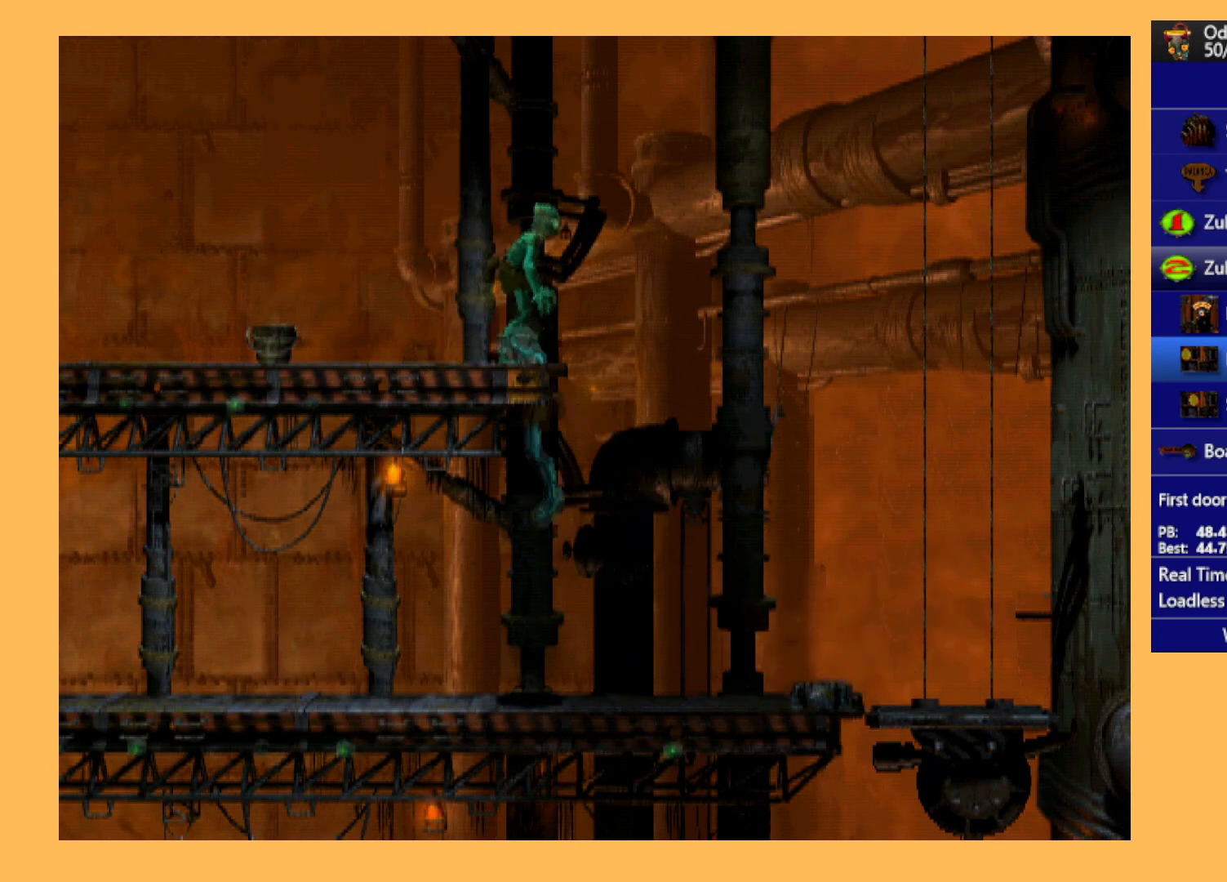
{"buttons": ["L1"], "left_stick": "center", "events": [[133, "DPAD_LEFT", "up"], [167, "DPAD_UP", "up"], [200, "R1", "up"], [500, "L1", "down"]]}
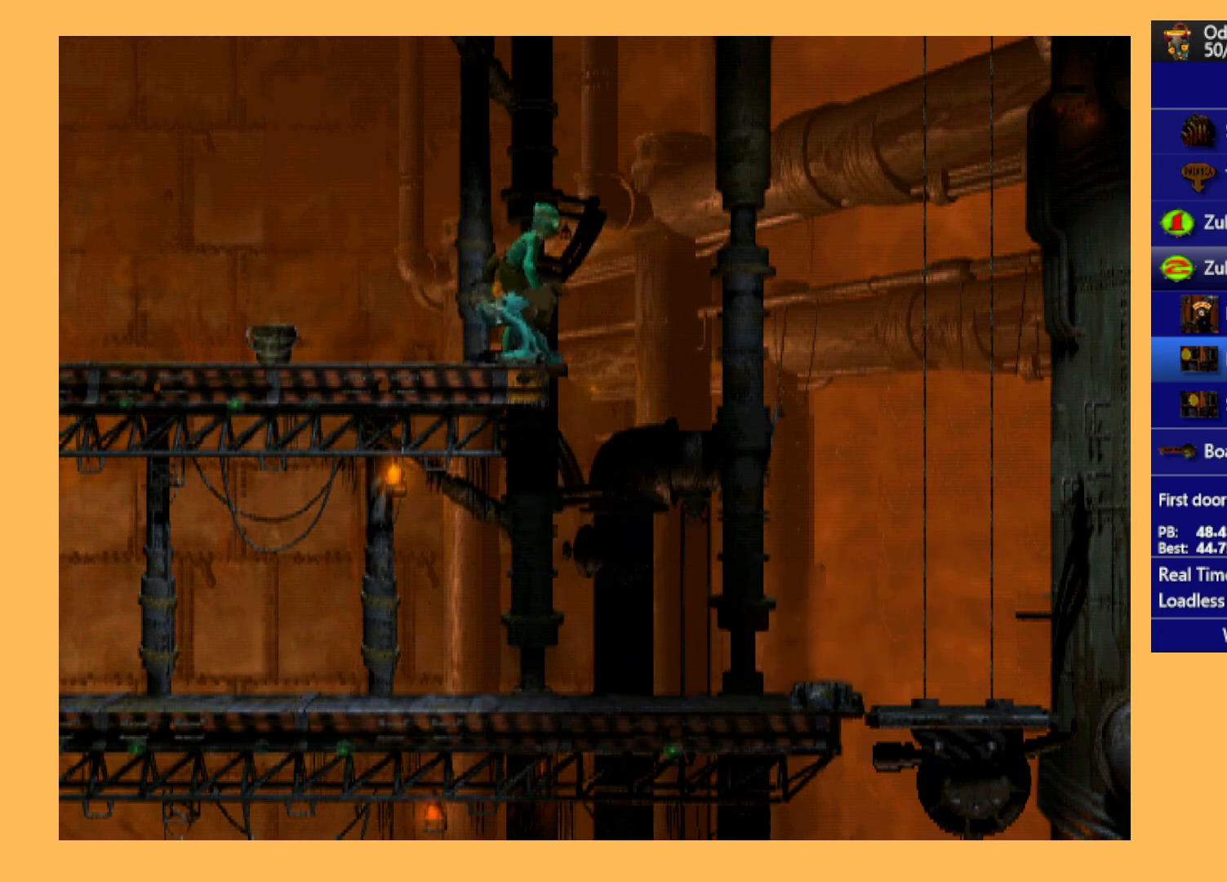
{"buttons": ["X", "L1"], "left_stick": "center", "events": [[300, "X", "down"]]}
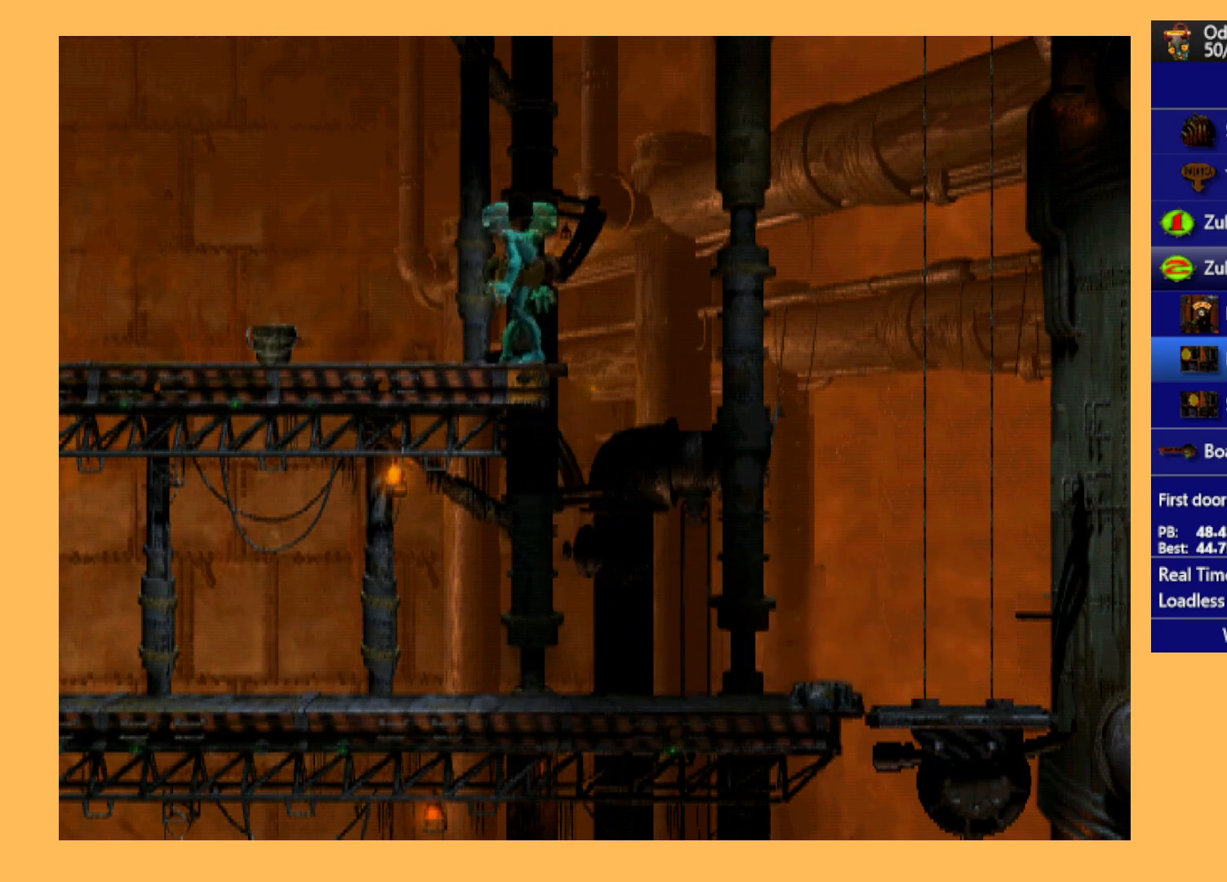
{"buttons": ["R1"], "left_stick": "center", "events": [[67, "X", "up"], [233, "L1", "up"], [367, "R1", "down"]]}
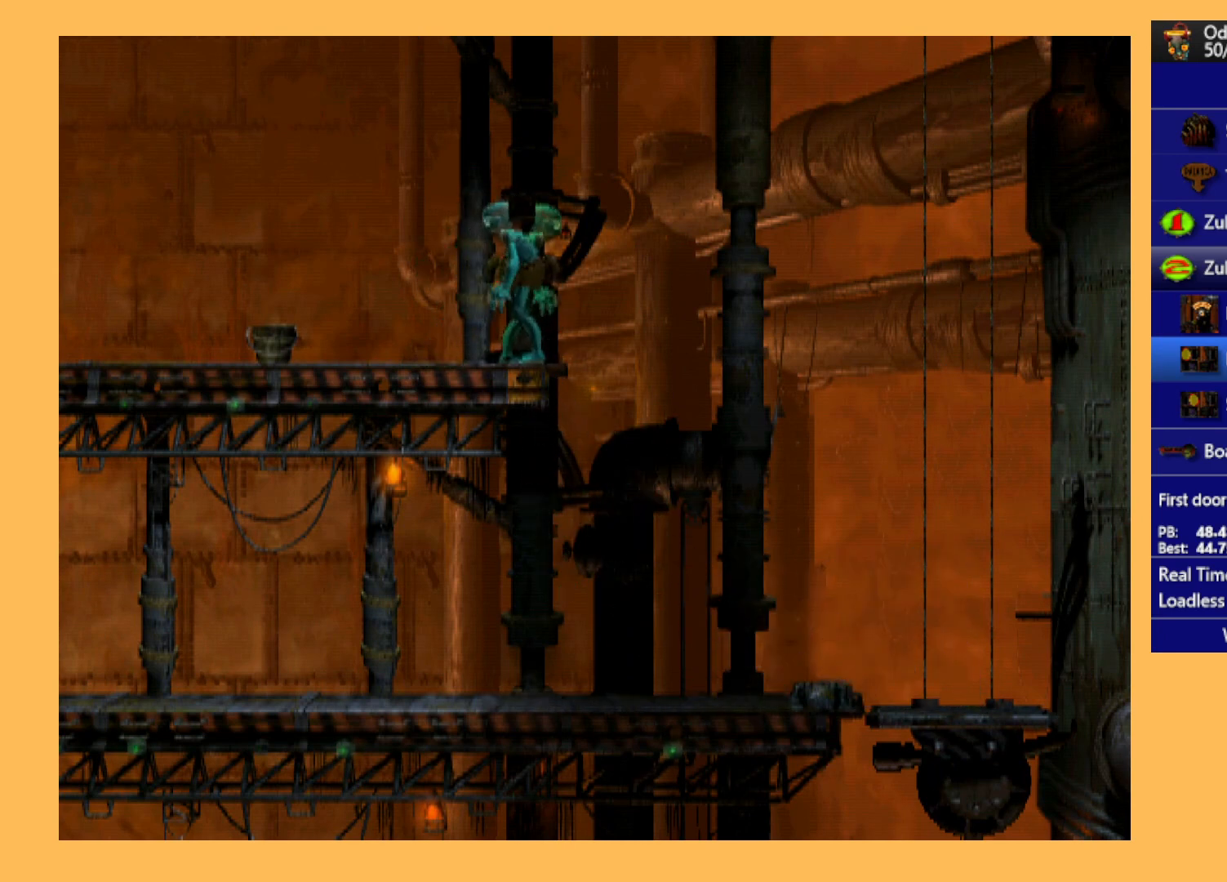
{"buttons": ["R1"], "left_stick": "center", "events": []}
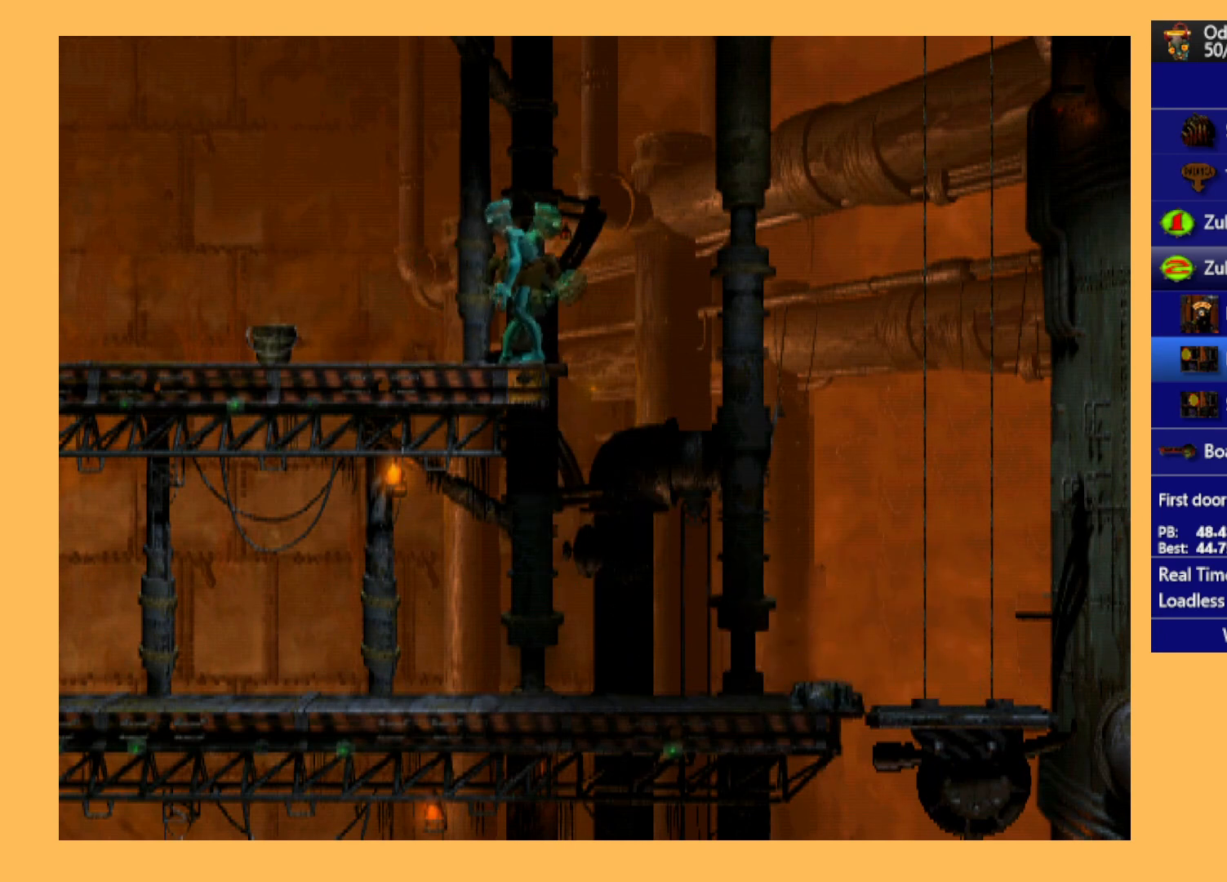
{"buttons": ["R1", "DPAD_LEFT"], "left_stick": "center", "events": [[133, "DPAD_LEFT", "down"]]}
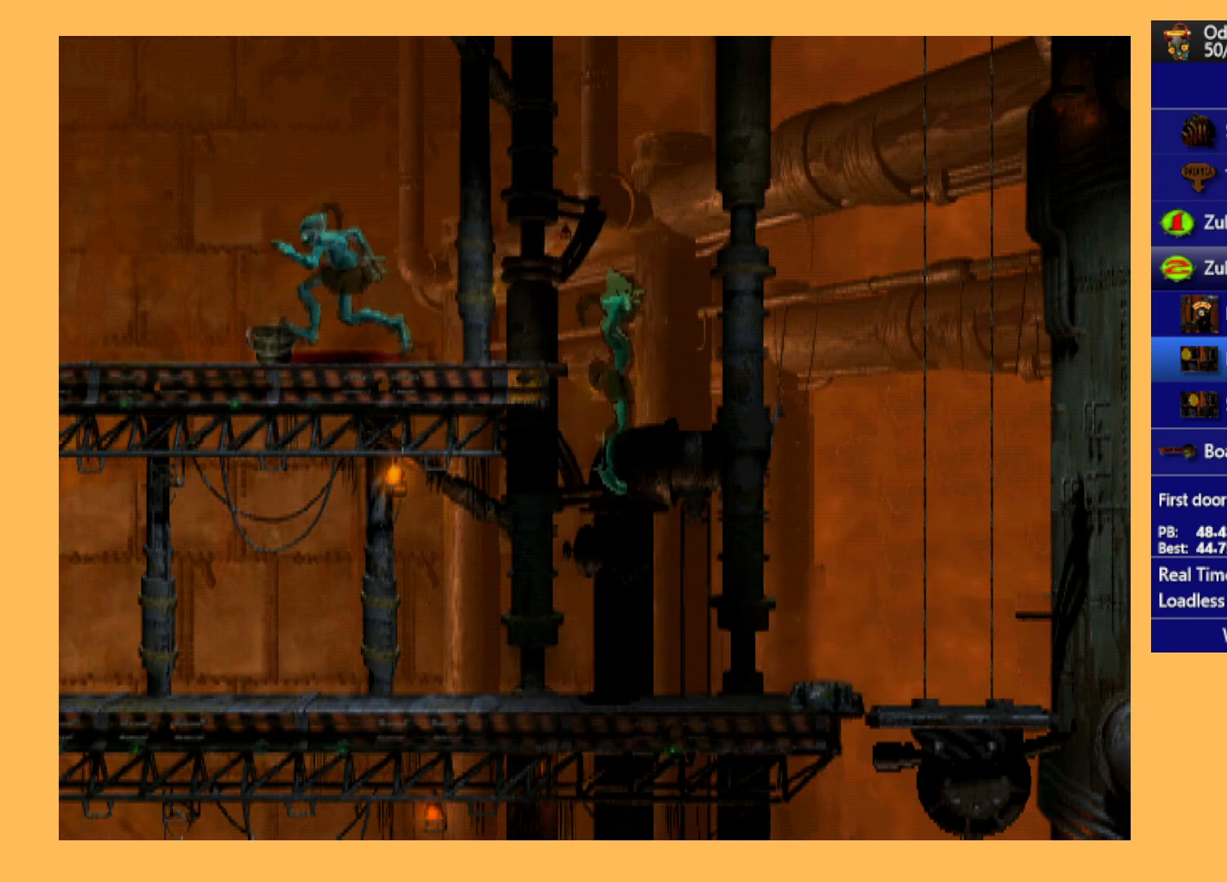
{"buttons": ["R1", "DPAD_LEFT"], "left_stick": "center", "events": []}
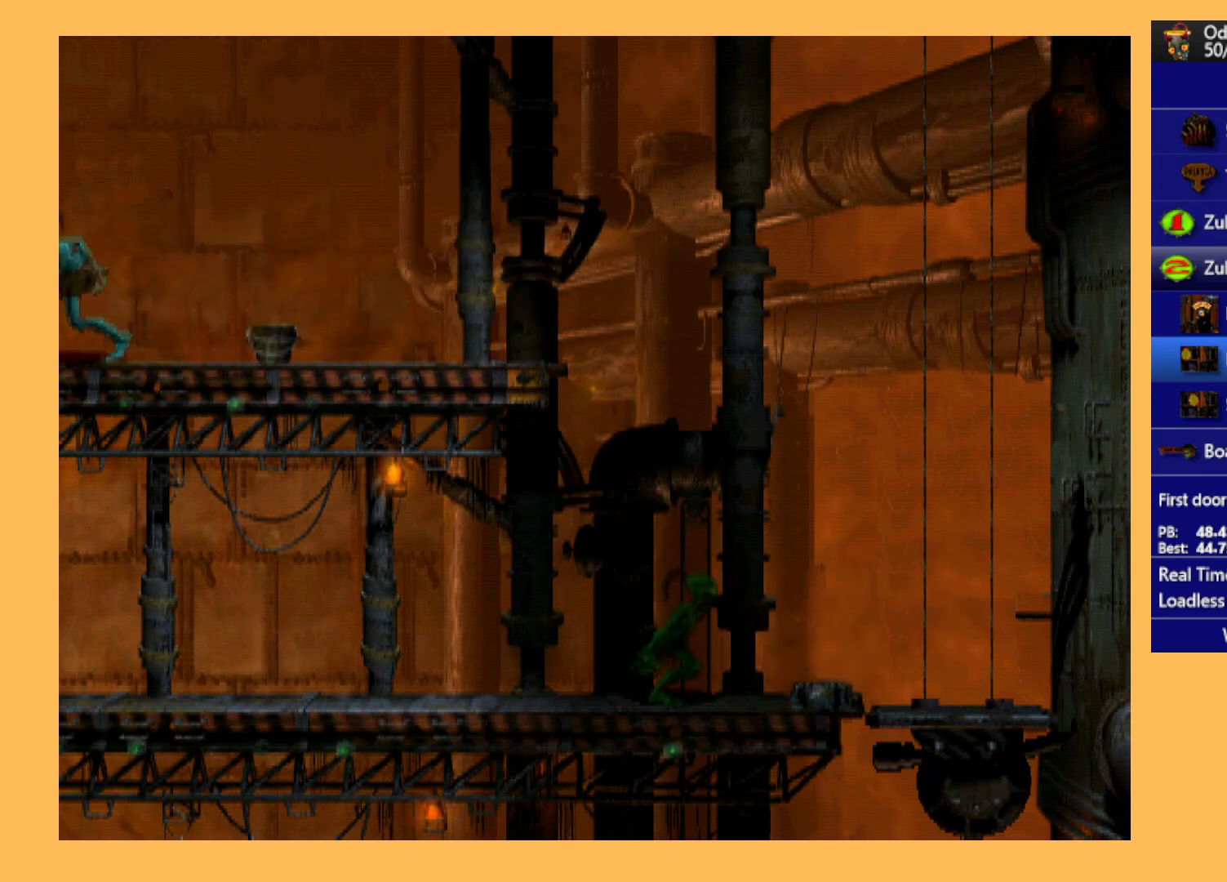
{"buttons": ["R1", "DPAD_LEFT"], "left_stick": "center", "events": []}
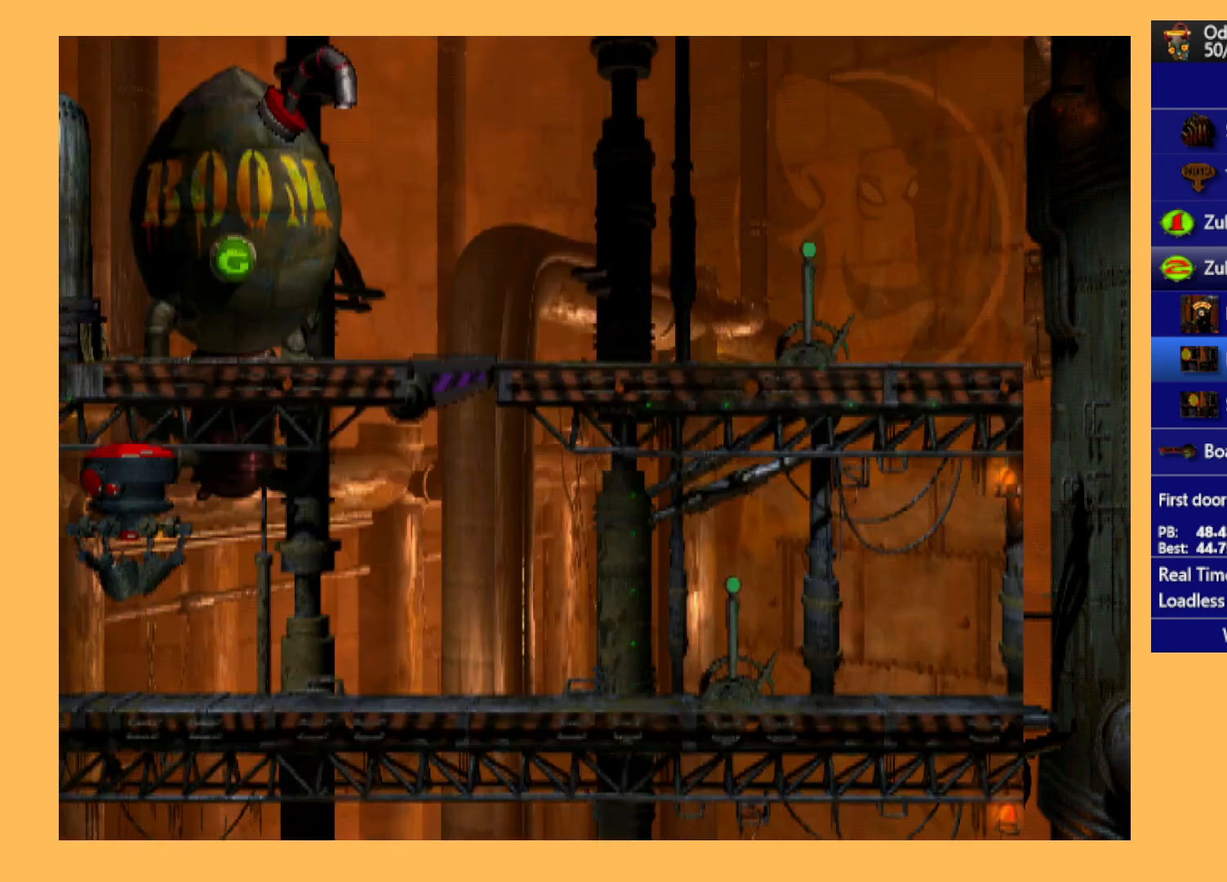
{"buttons": ["R1", "DPAD_LEFT"], "left_stick": "center", "events": []}
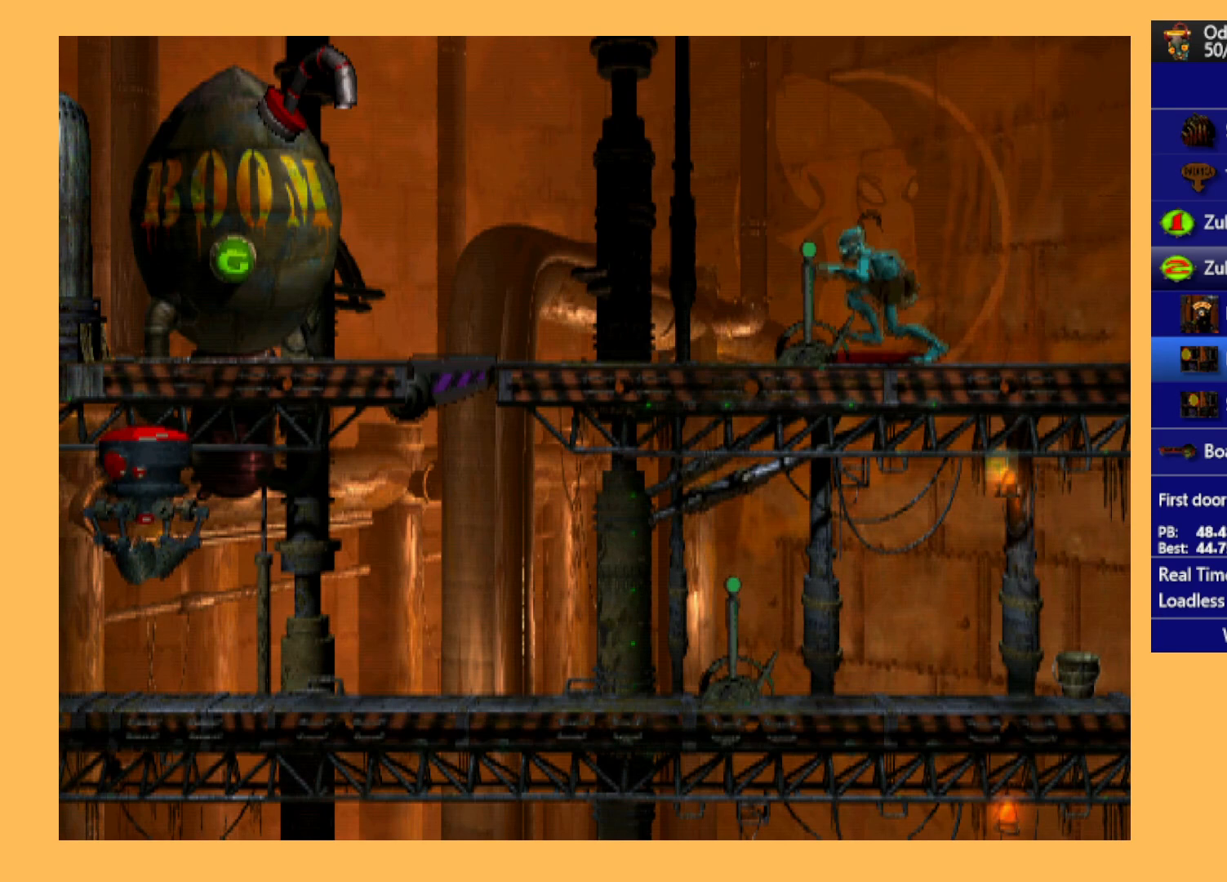
{"buttons": ["R1", "DPAD_LEFT"], "left_stick": "center", "events": []}
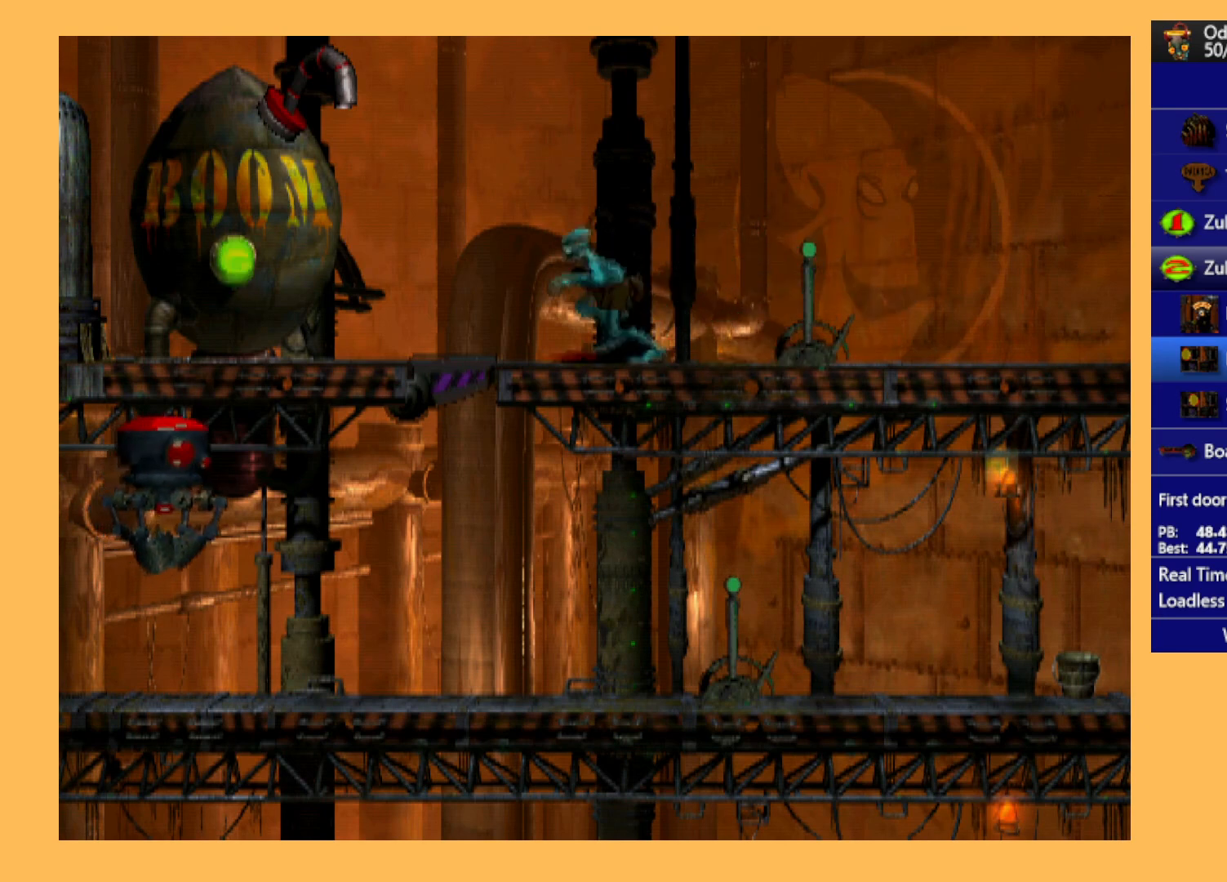
{"buttons": ["DPAD_LEFT"], "left_stick": "center", "events": [[433, "R1", "up"]]}
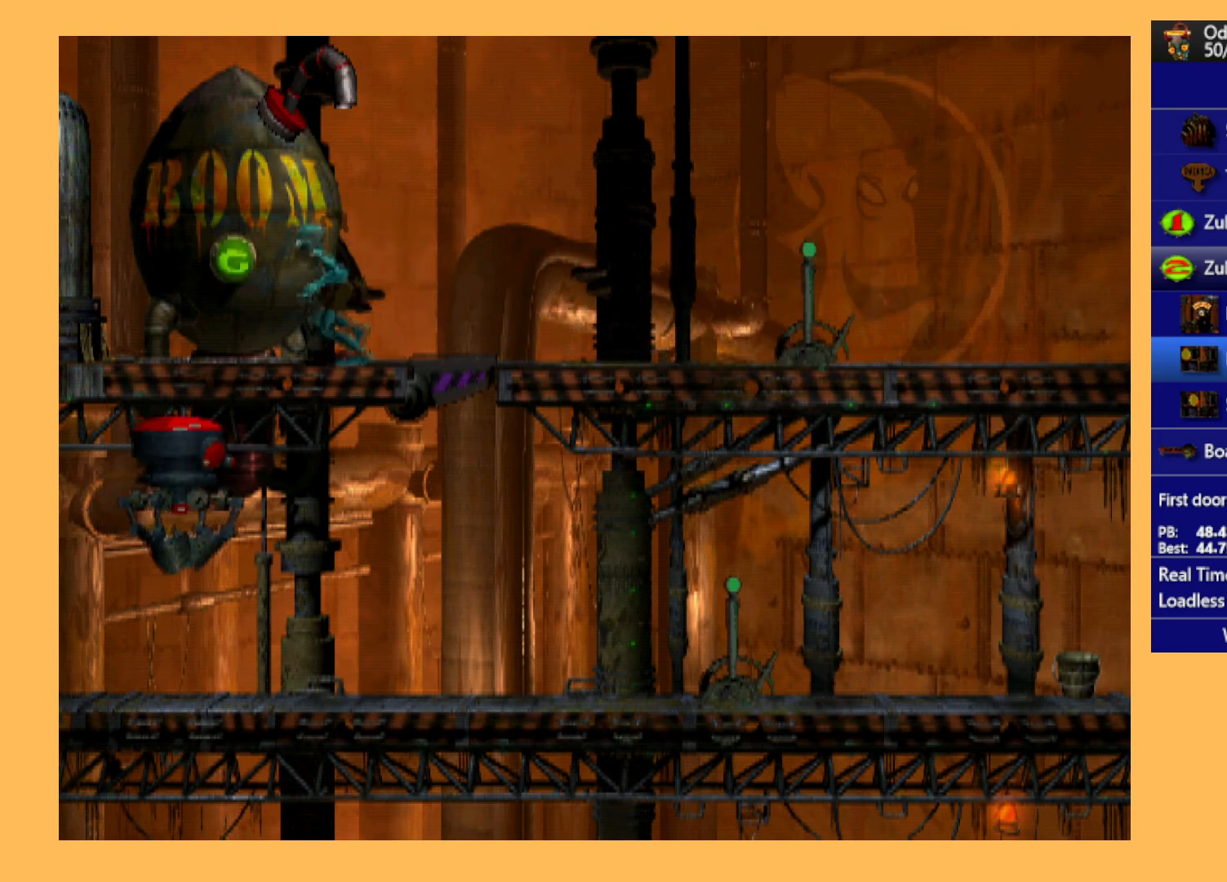
{"buttons": ["DPAD_UP"], "left_stick": "center", "events": [[200, "DPAD_LEFT", "up"], [367, "DPAD_UP", "down"]]}
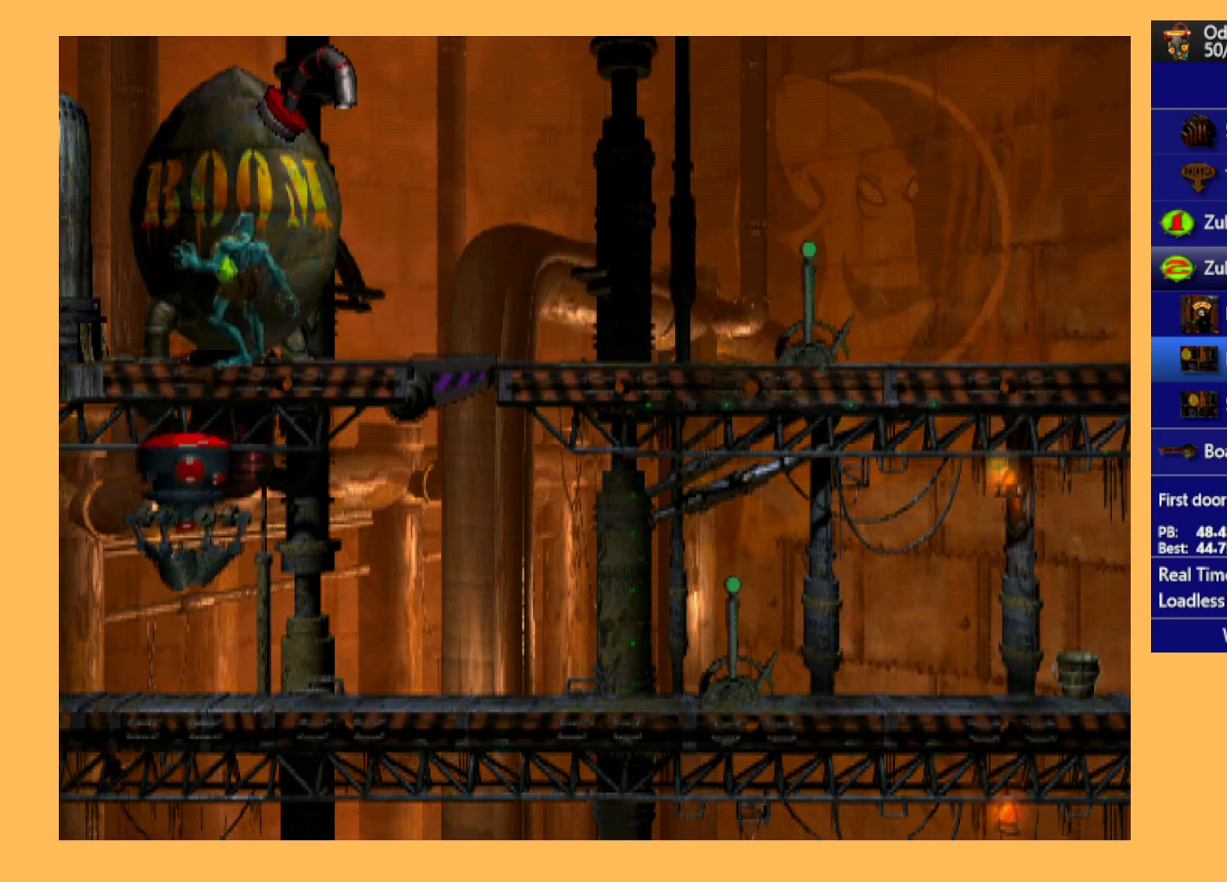
{"buttons": ["DPAD_RIGHT"], "left_stick": "center", "events": [[100, "DPAD_UP", "up"], [233, "DPAD_RIGHT", "down"]]}
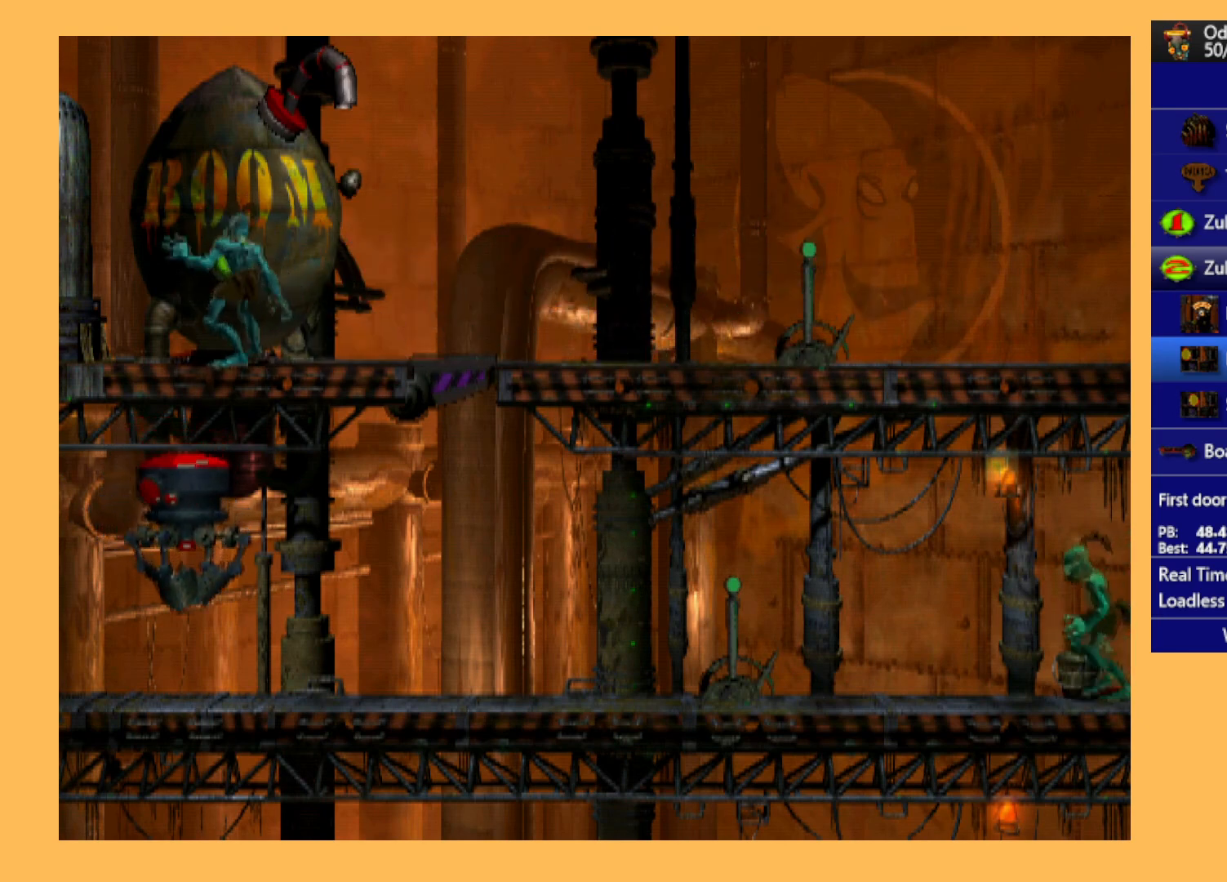
{"buttons": ["DPAD_RIGHT"], "left_stick": "center", "events": []}
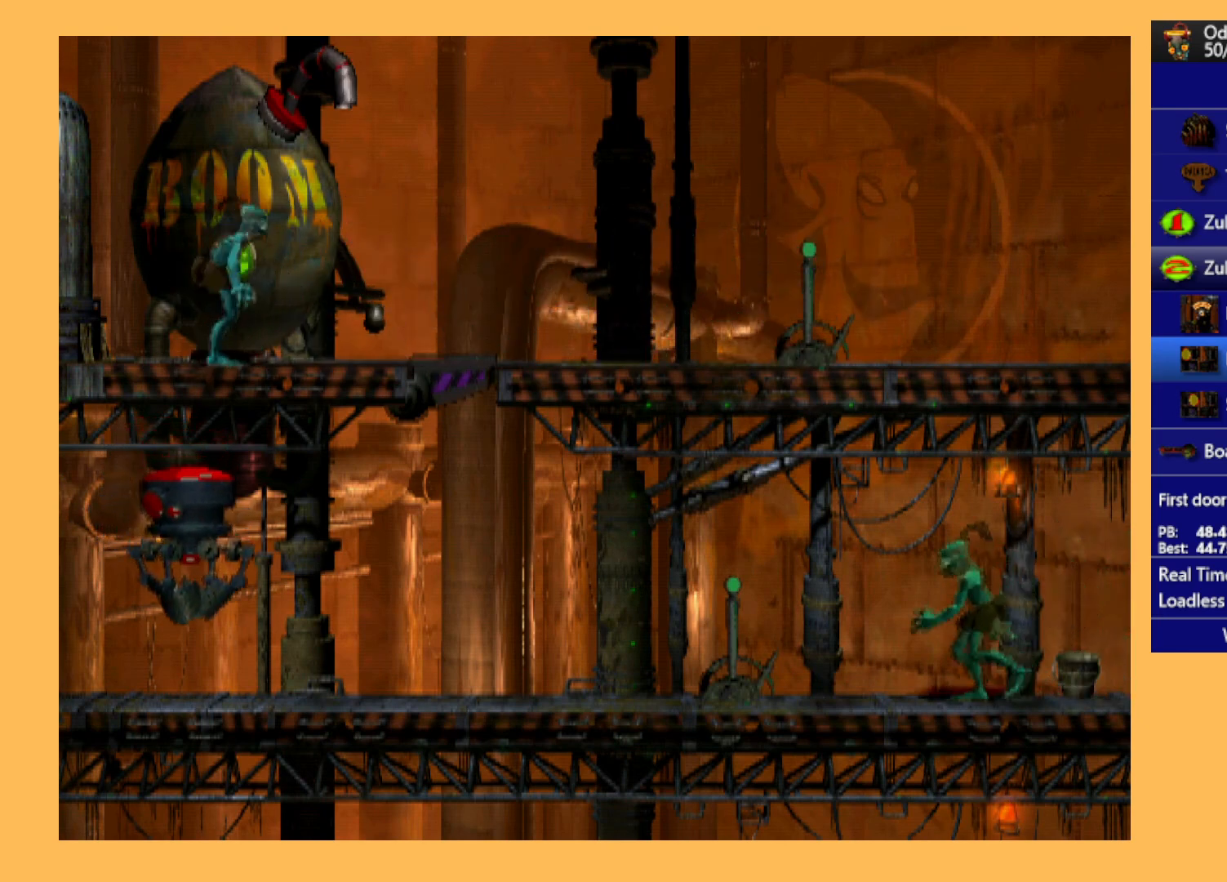
{"buttons": [], "left_stick": "center", "events": [[367, "DPAD_RIGHT", "up"]]}
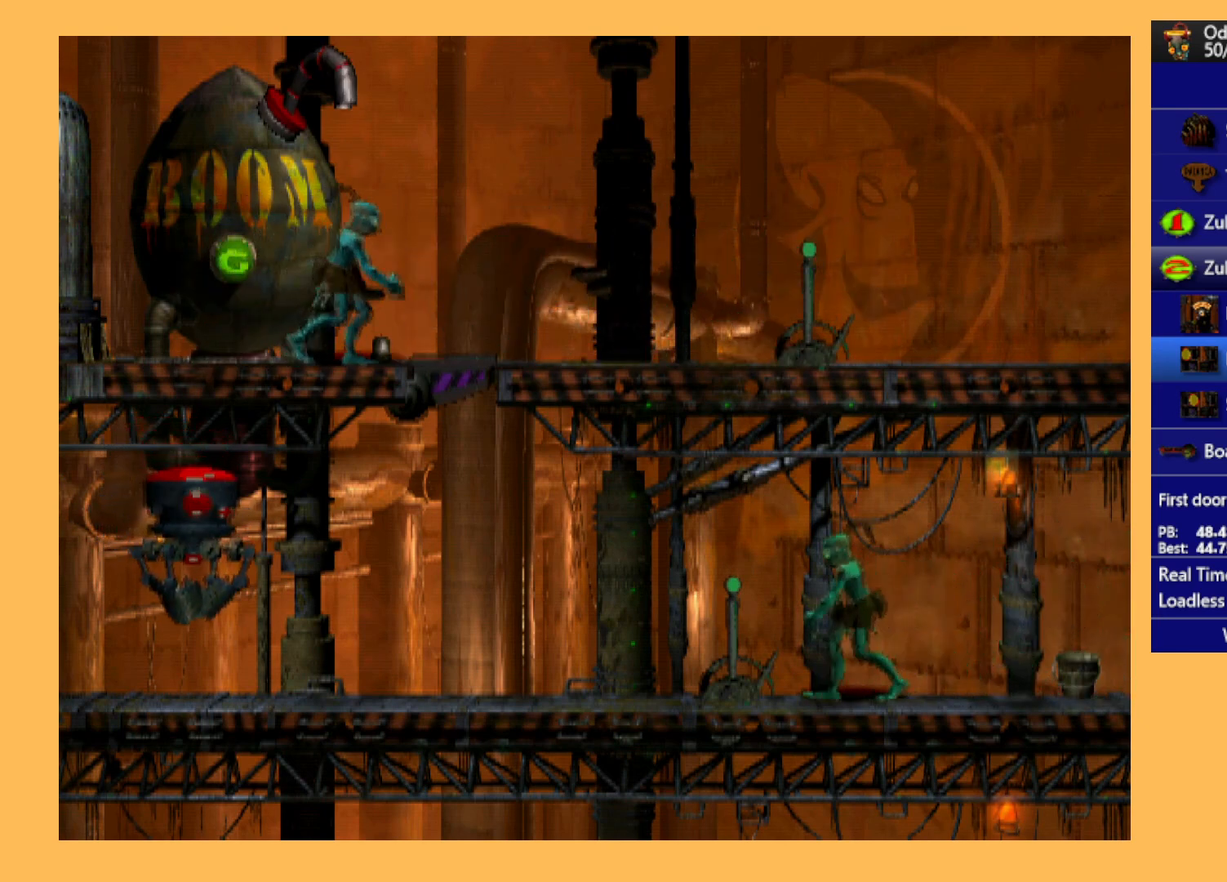
{"buttons": ["DPAD_RIGHT"], "left_stick": "center", "events": [[67, "A", "down"], [233, "A", "up"], [300, "DPAD_RIGHT", "down"]]}
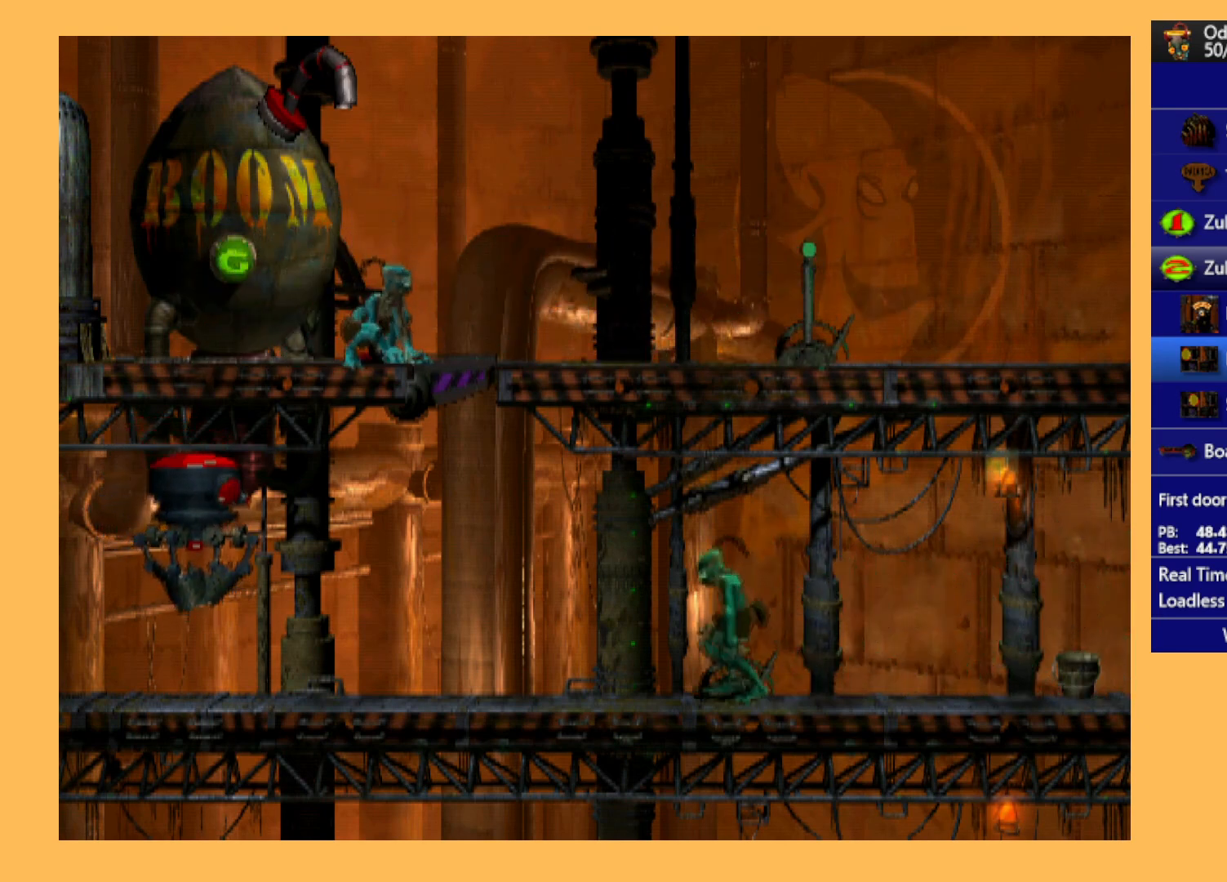
{"buttons": ["A", "DPAD_RIGHT"], "left_stick": "center", "events": [[500, "A", "down"]]}
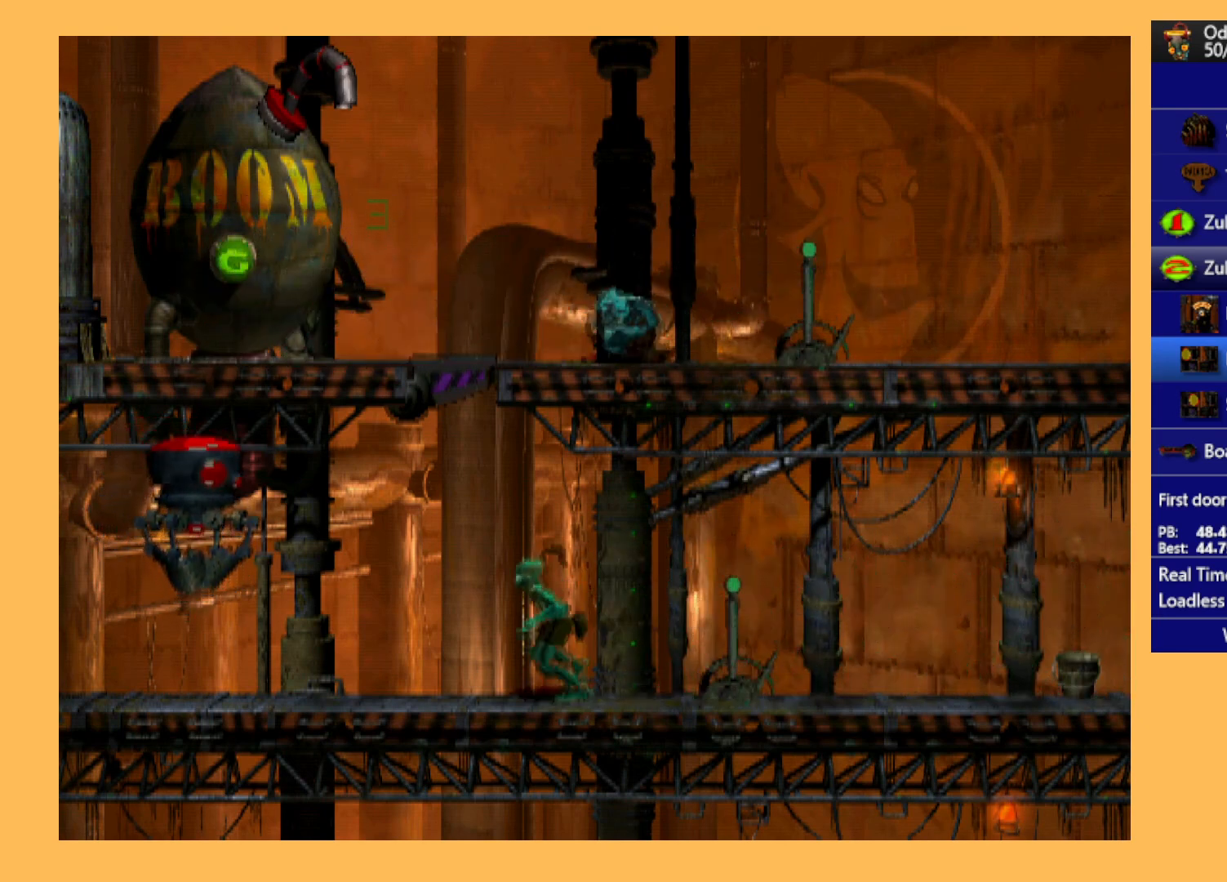
{"buttons": [], "left_stick": "center", "events": [[100, "A", "up"], [133, "DPAD_RIGHT", "up"], [167, "A", "down"], [267, "A", "up"]]}
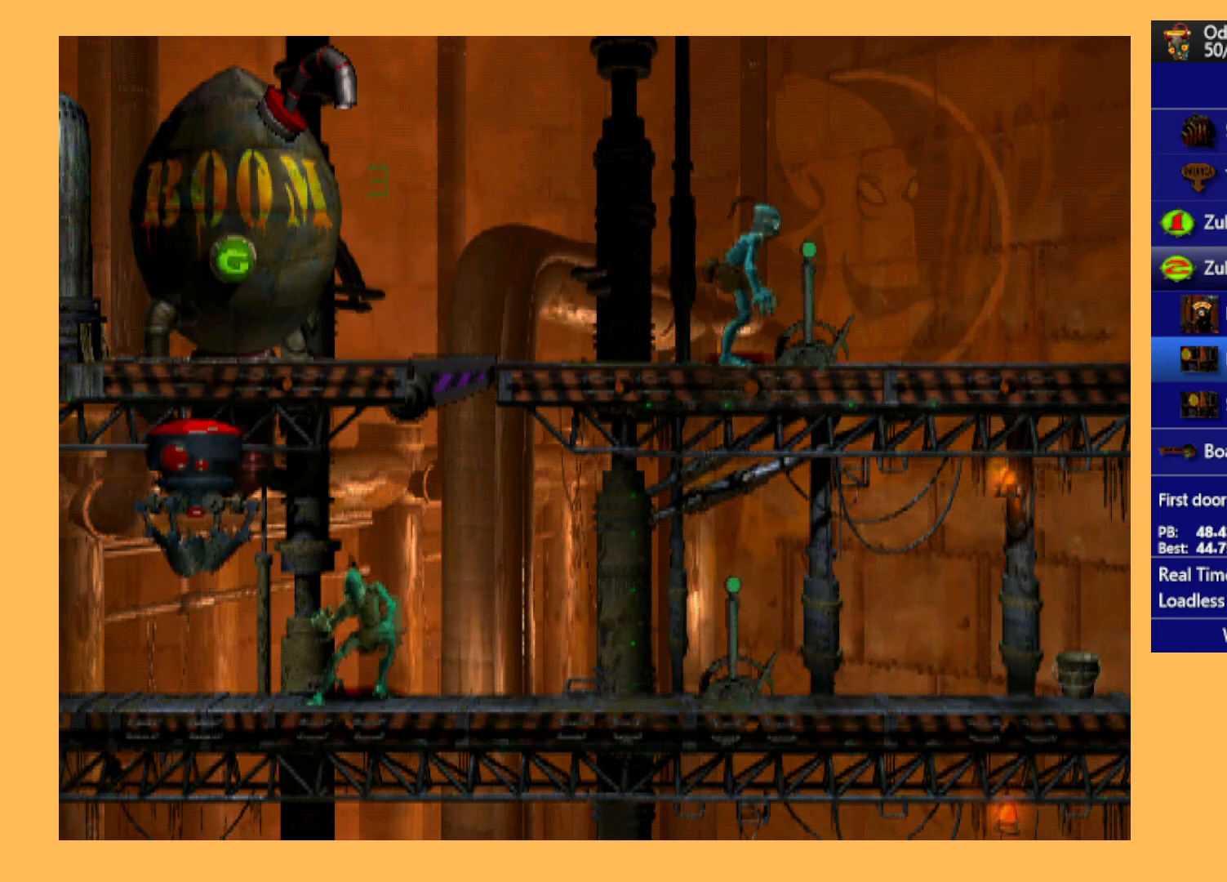
{"buttons": ["R1", "DPAD_LEFT"], "left_stick": "center", "events": [[33, "X", "down"], [133, "X", "up"], [200, "X", "down"], [300, "X", "up"], [367, "DPAD_LEFT", "down"], [433, "R1", "down"]]}
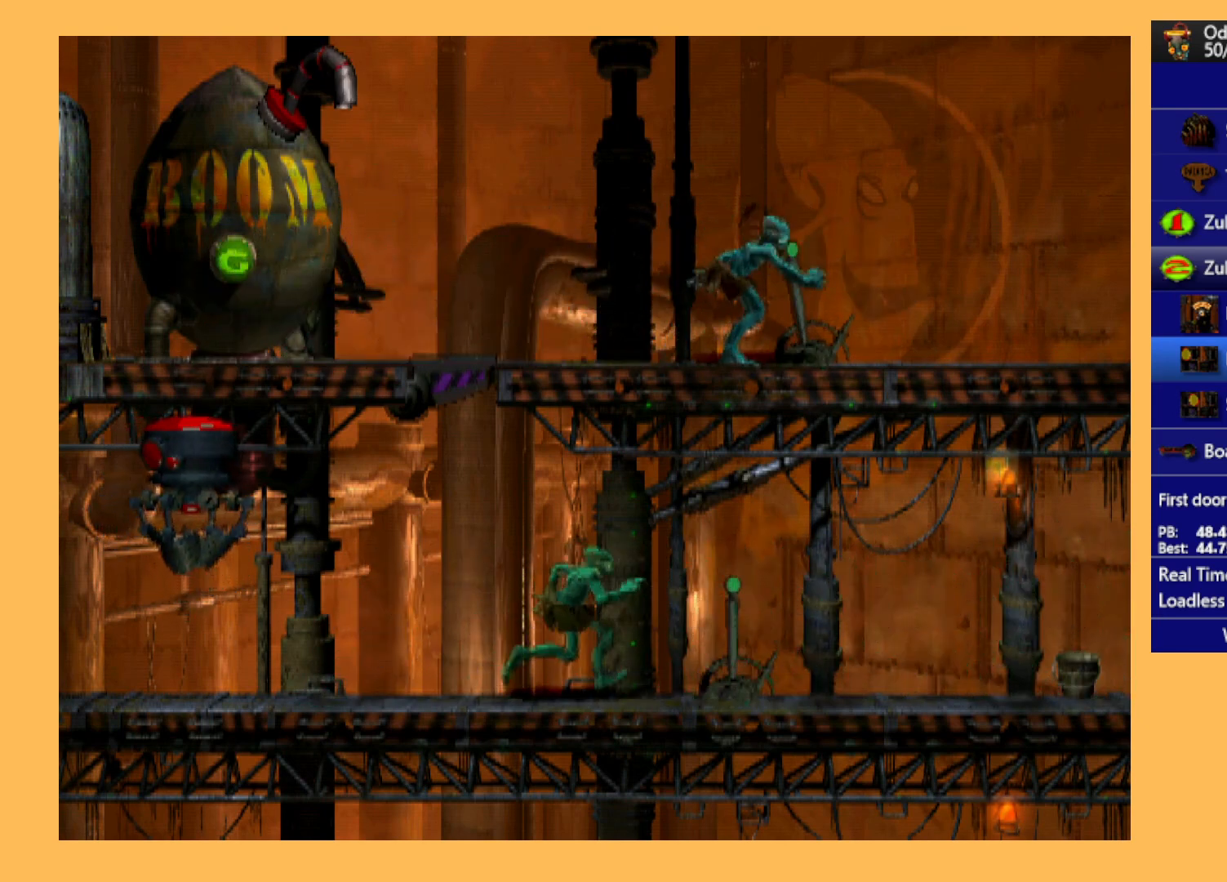
{"buttons": ["R1", "DPAD_LEFT"], "left_stick": "center", "events": []}
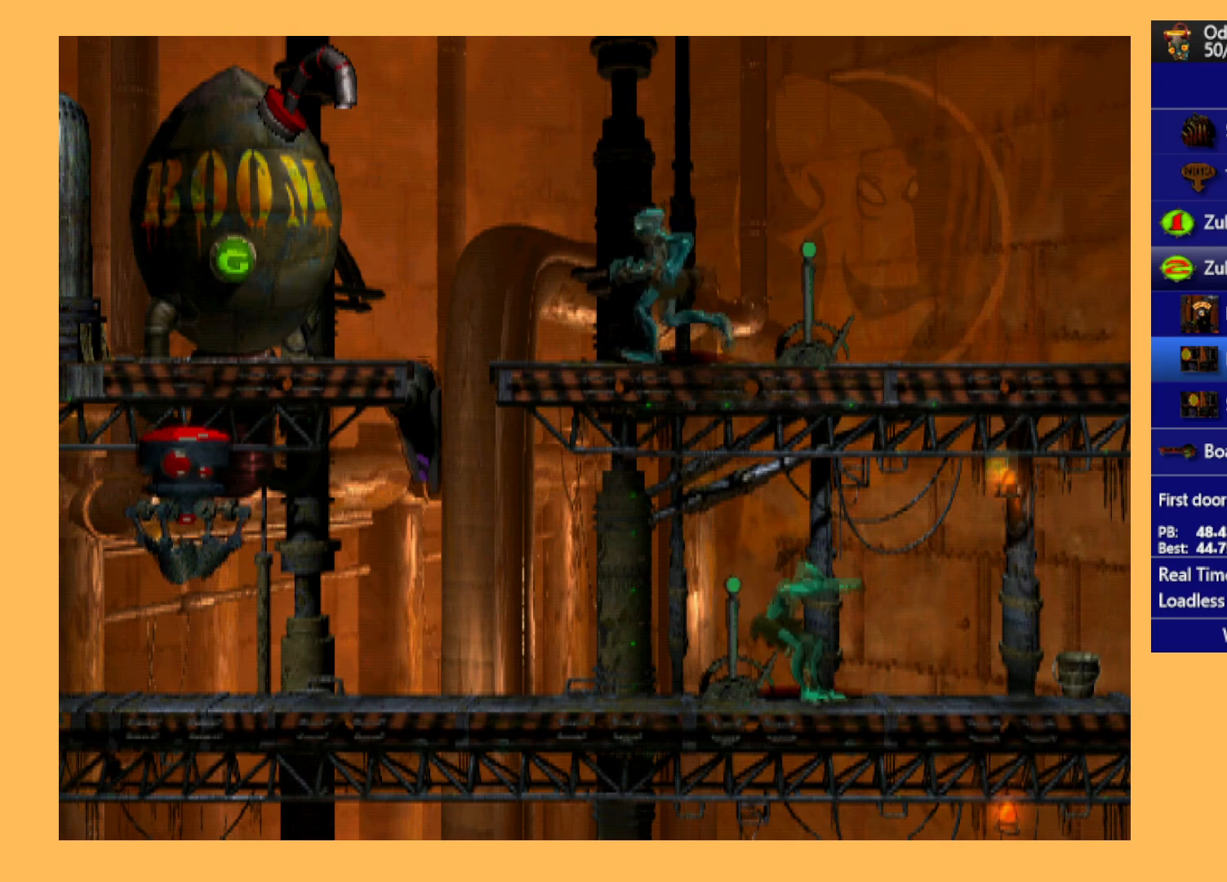
{"buttons": ["R1", "DPAD_LEFT"], "left_stick": "center", "events": []}
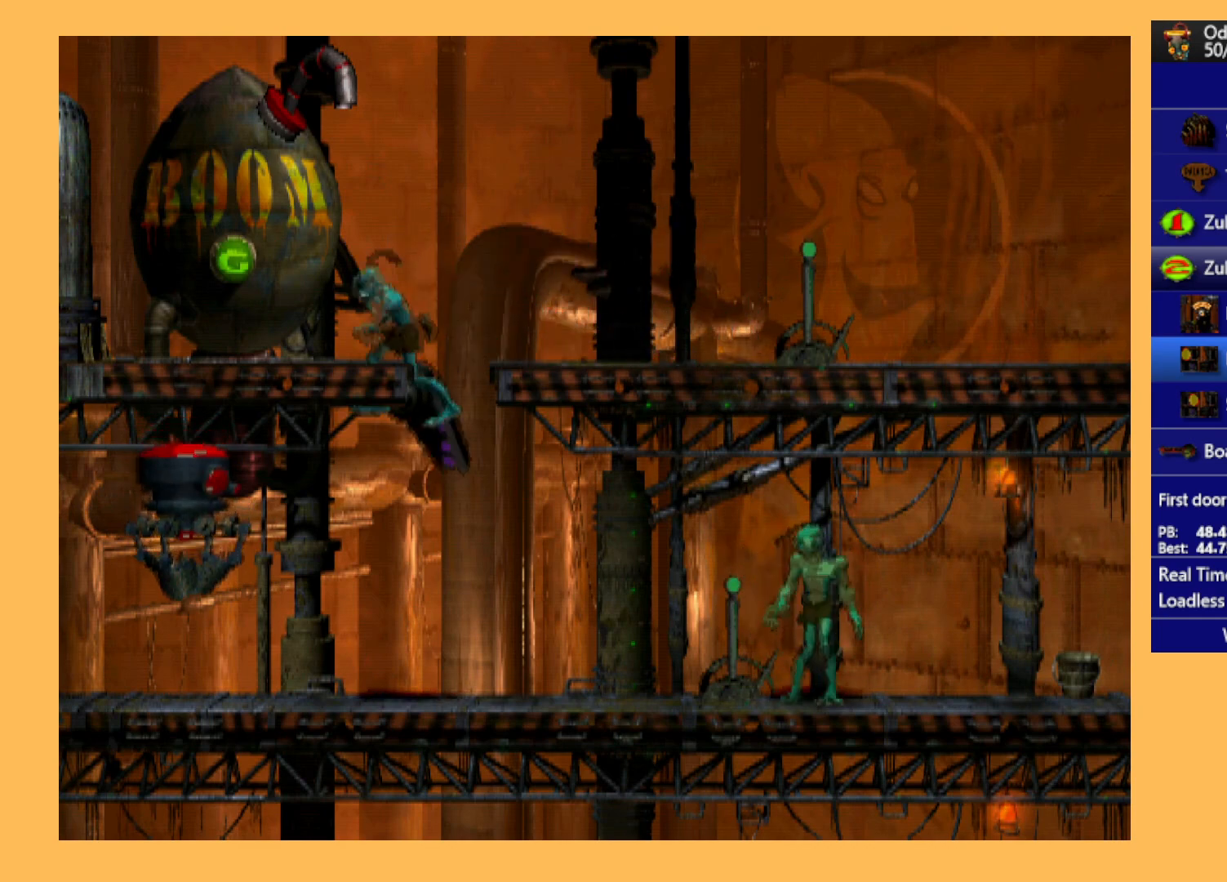
{"buttons": ["R1", "DPAD_LEFT"], "left_stick": "center", "events": []}
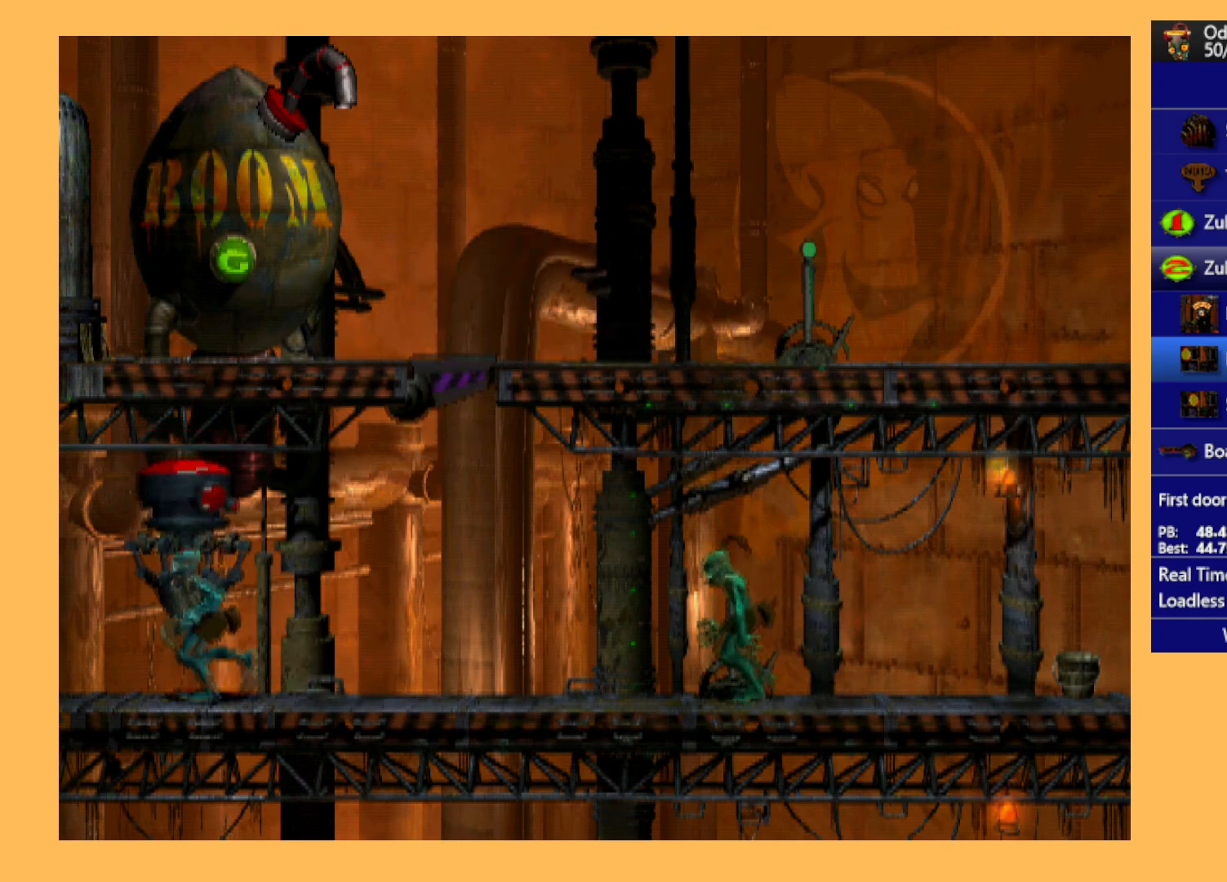
{"buttons": ["R1", "DPAD_LEFT"], "left_stick": "center", "events": []}
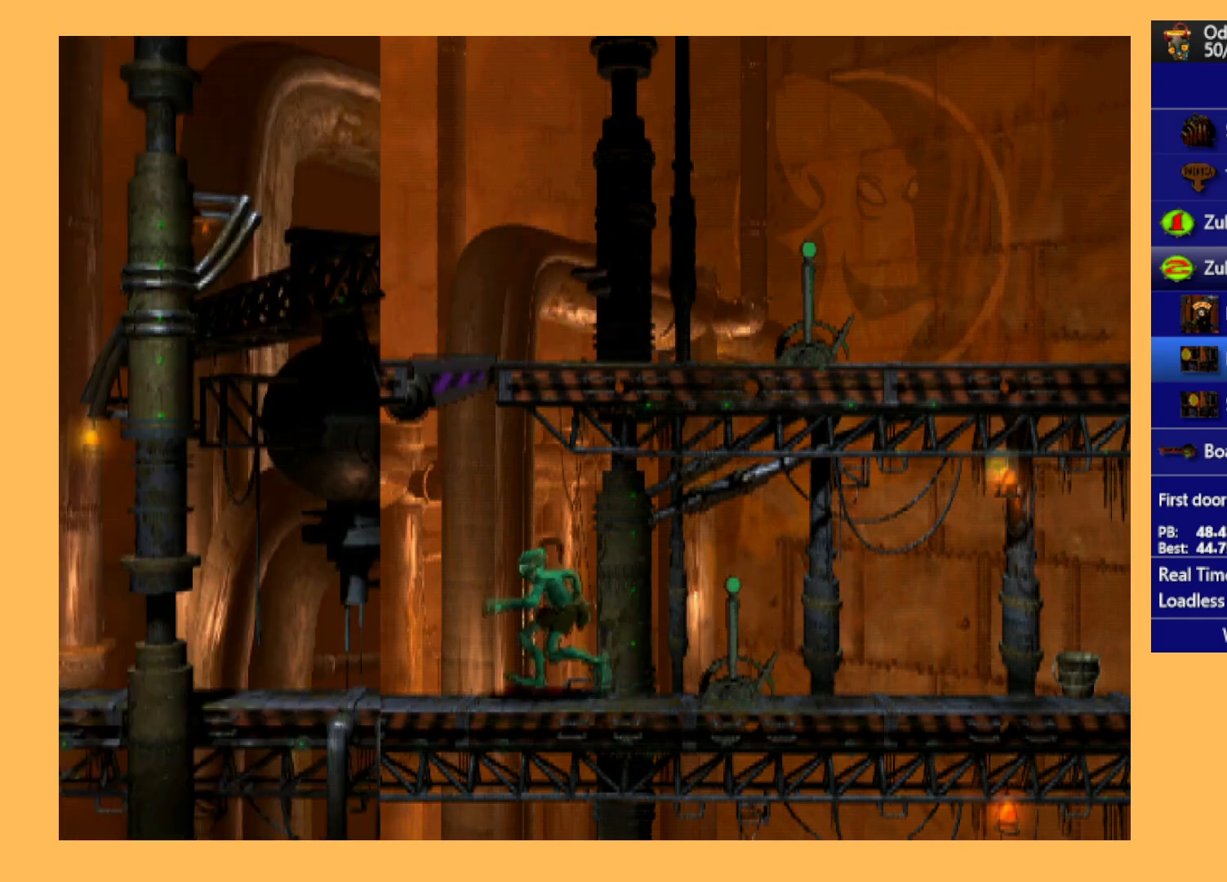
{"buttons": ["R1", "DPAD_LEFT"], "left_stick": "center", "events": []}
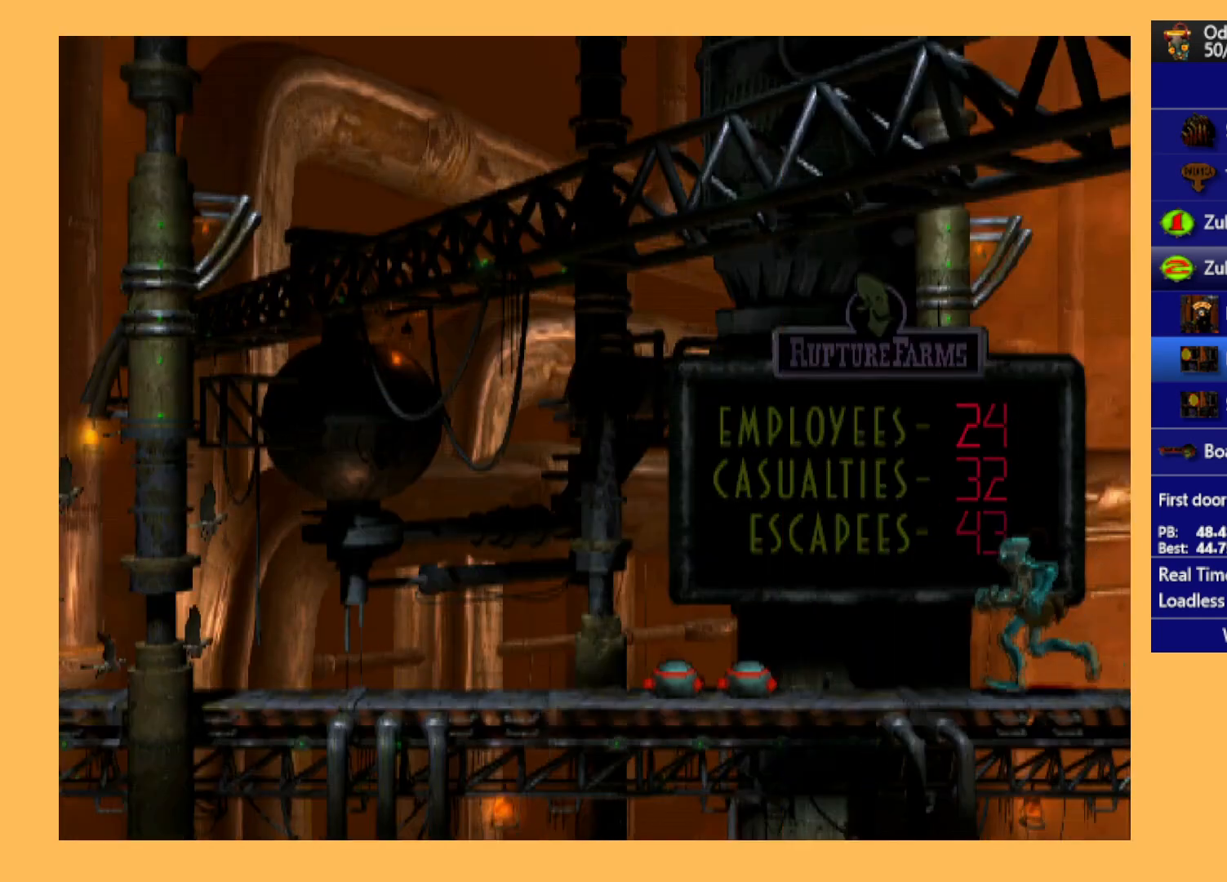
{"buttons": ["R1", "DPAD_LEFT"], "left_stick": "center", "events": [[233, "Y", "down"], [400, "Y", "up"]]}
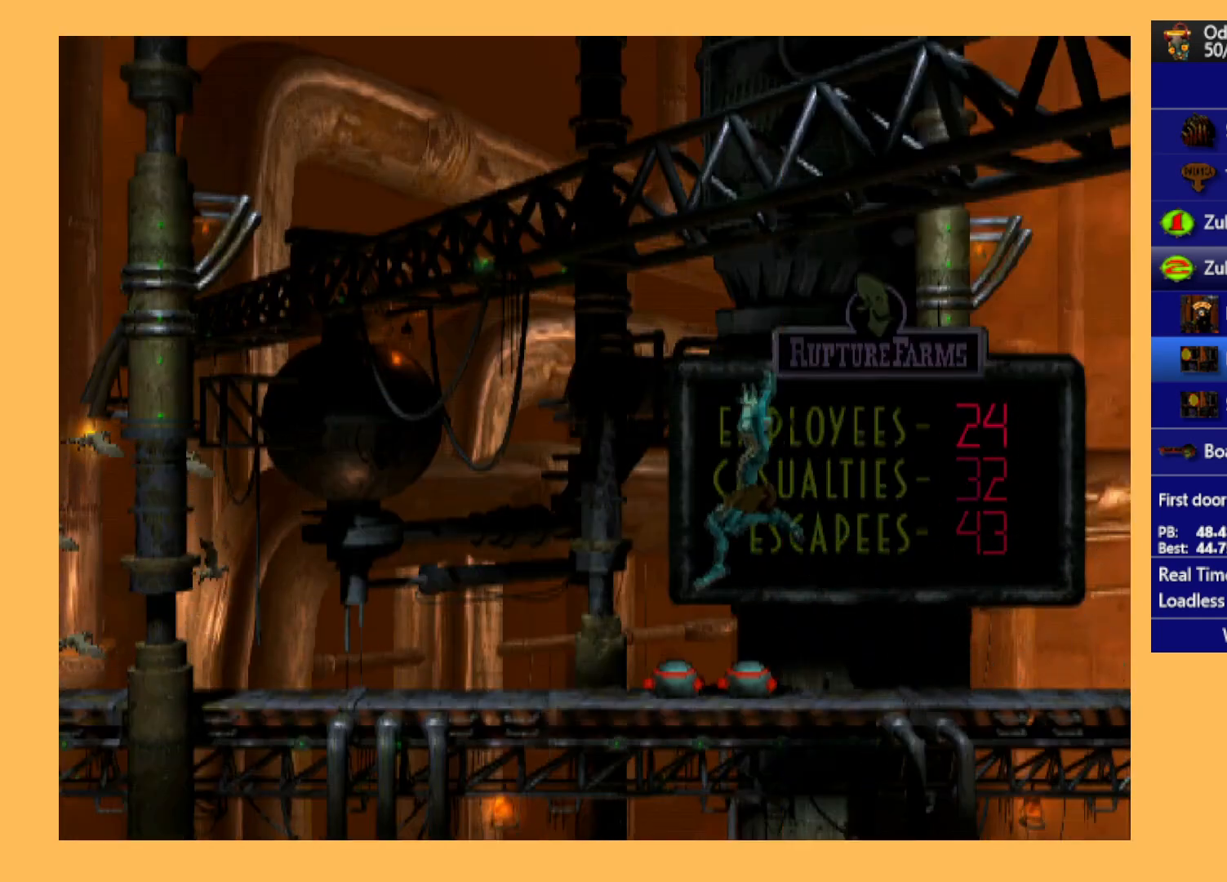
{"buttons": ["A", "R1", "DPAD_LEFT"], "left_stick": "center", "events": [[267, "A", "down"]]}
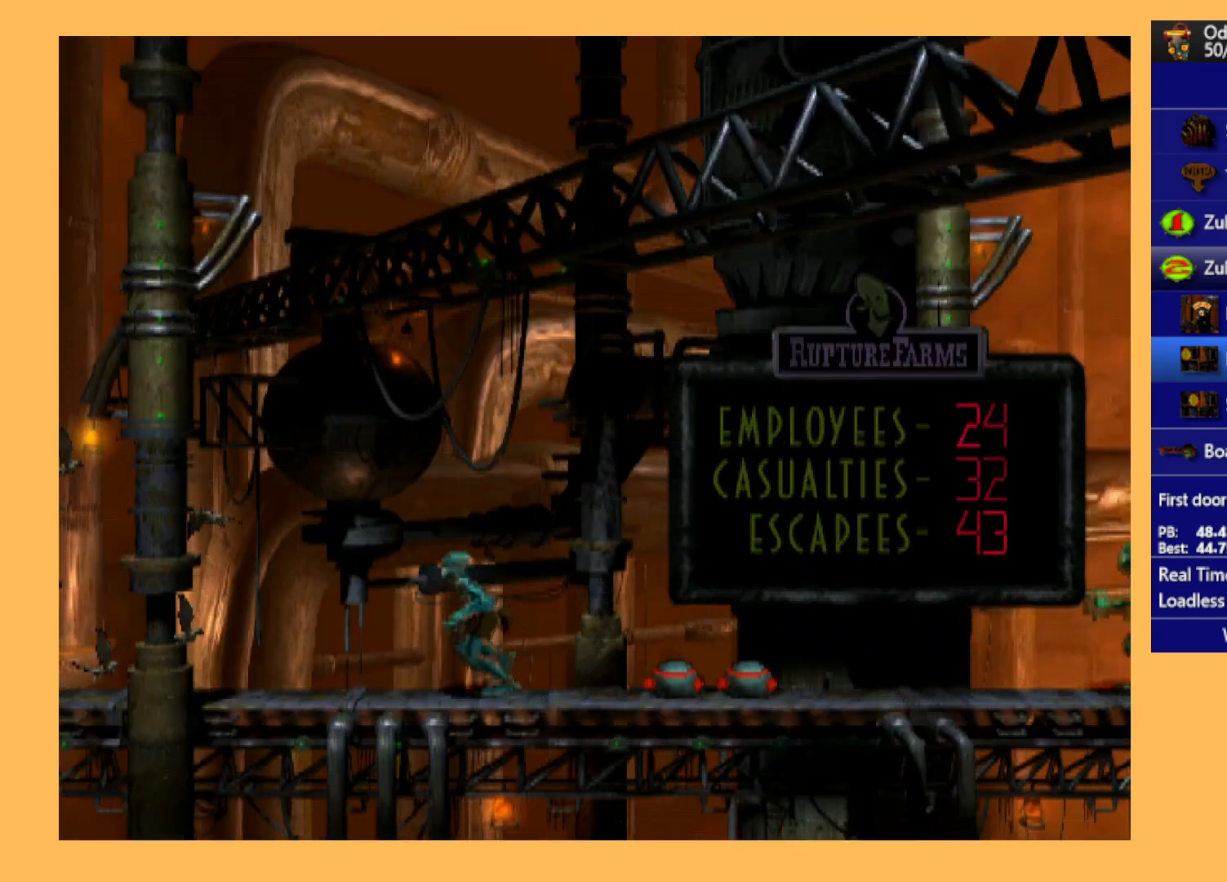
{"buttons": ["A", "R1", "DPAD_LEFT"], "left_stick": "center", "events": []}
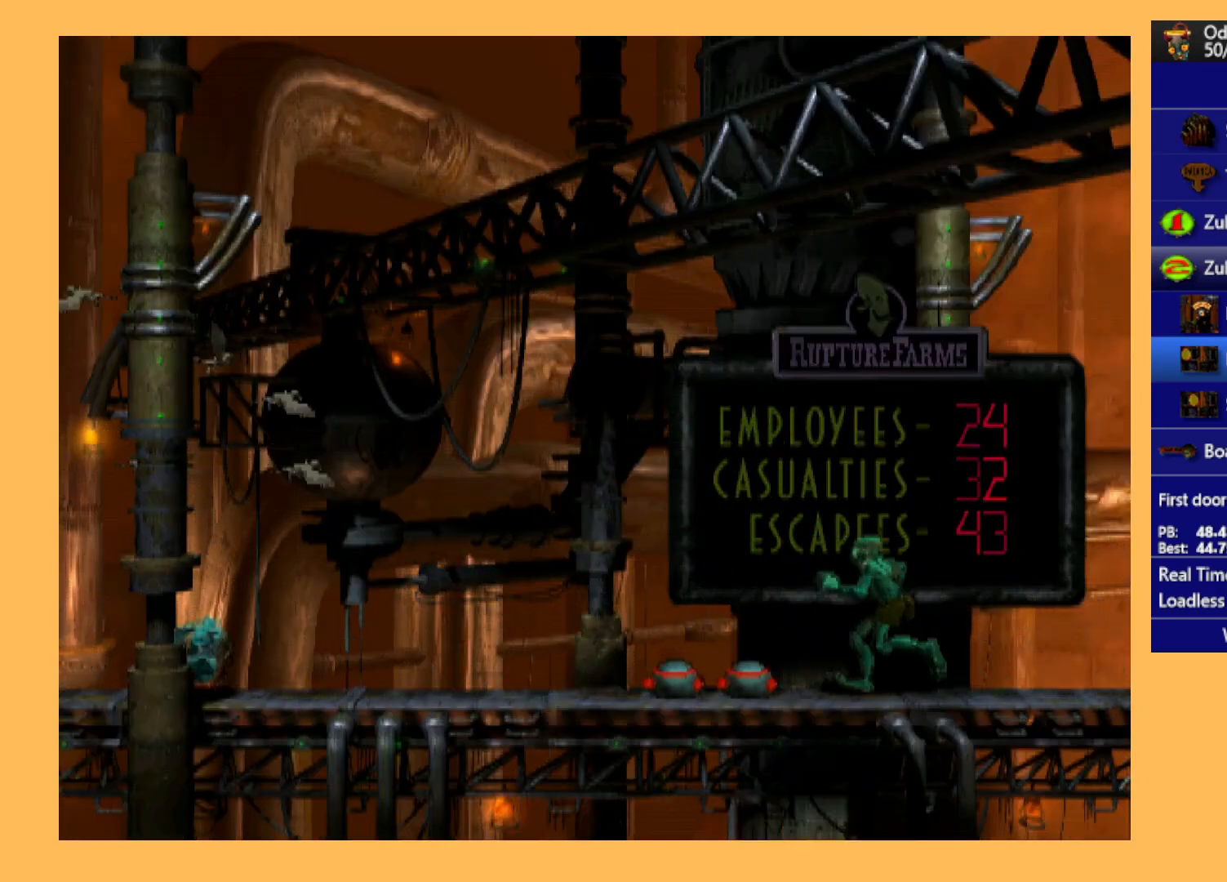
{"buttons": ["A", "R1", "DPAD_LEFT"], "left_stick": "center", "events": []}
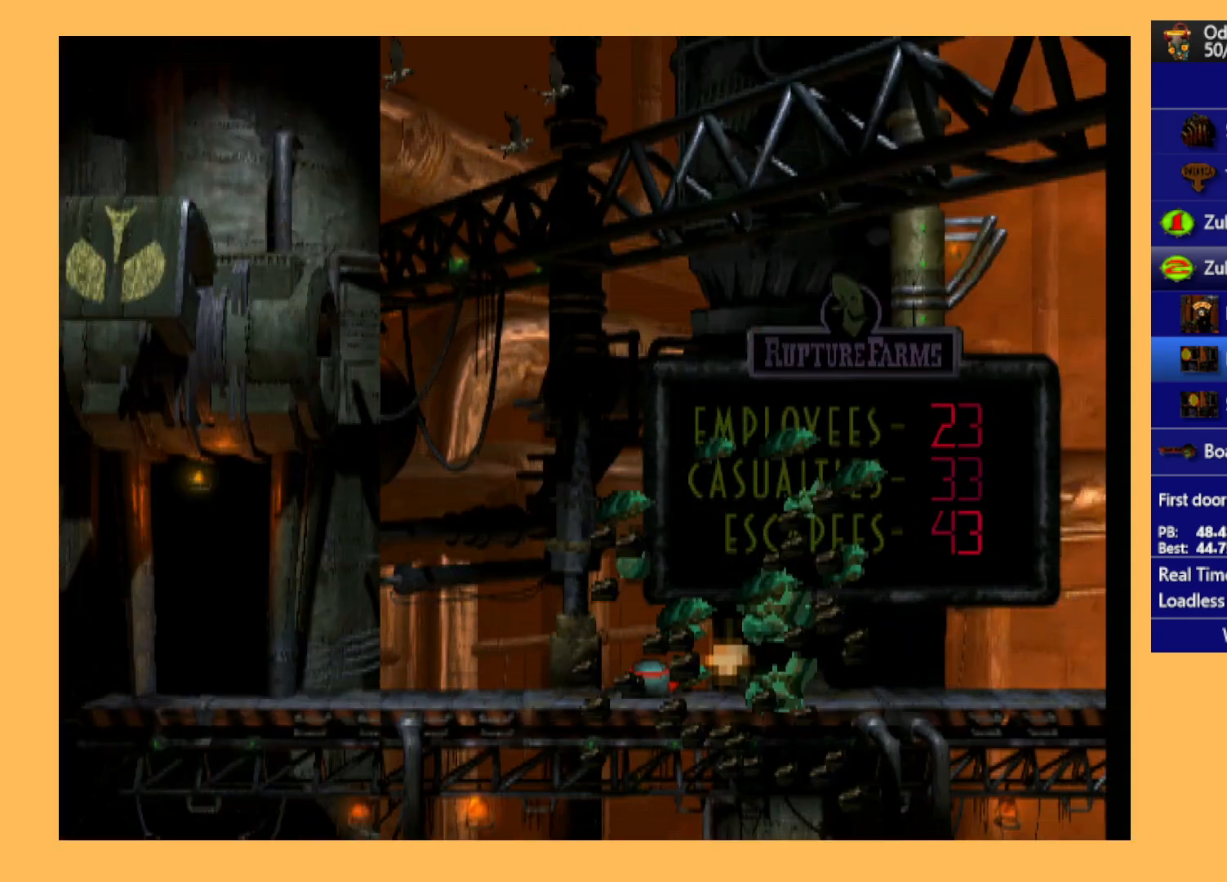
{"buttons": ["A", "R1", "DPAD_LEFT"], "left_stick": "center", "events": []}